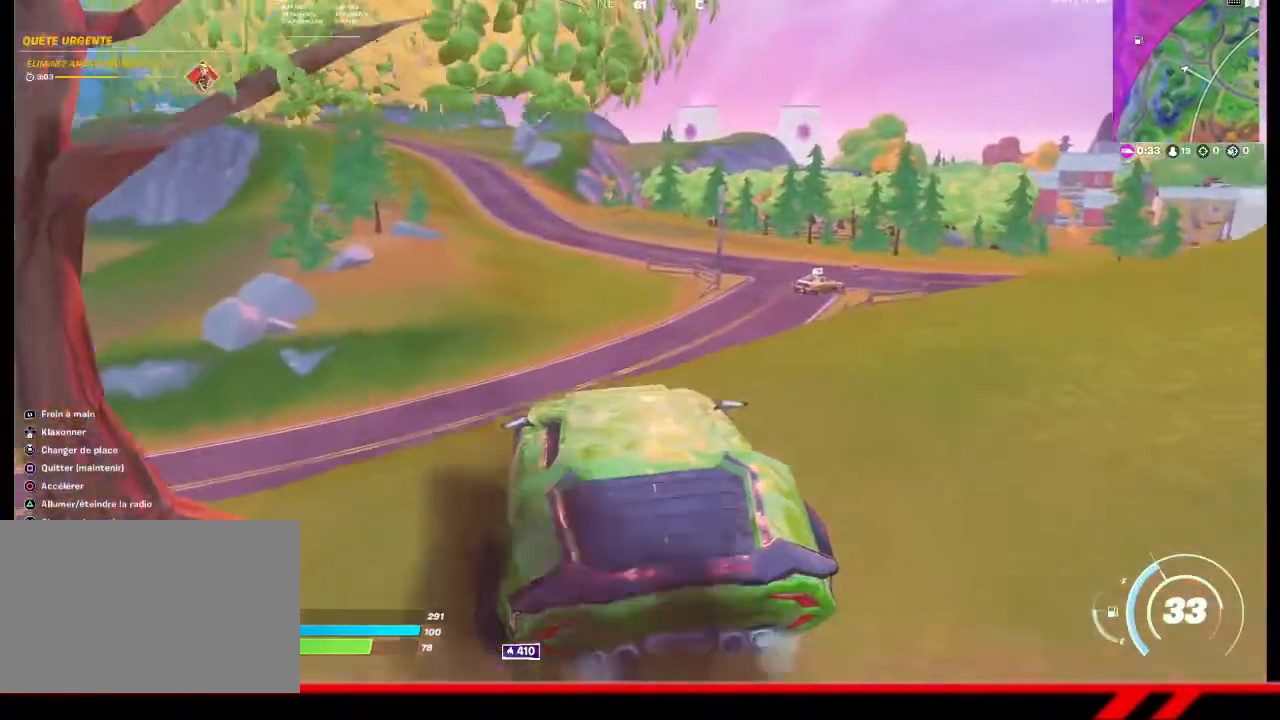
Gameplay with a controller (PlayStation layout); each line is a JSON object with the inputs held at the frame after it. "events" lists button and stick changes between this image and that frame as [ms after this image, input, new state], when the widget could be followed in between.
{"buttons": [], "left_stick": "up-right", "right_stick": "right", "events": [[467, "right_stick", "right"]]}
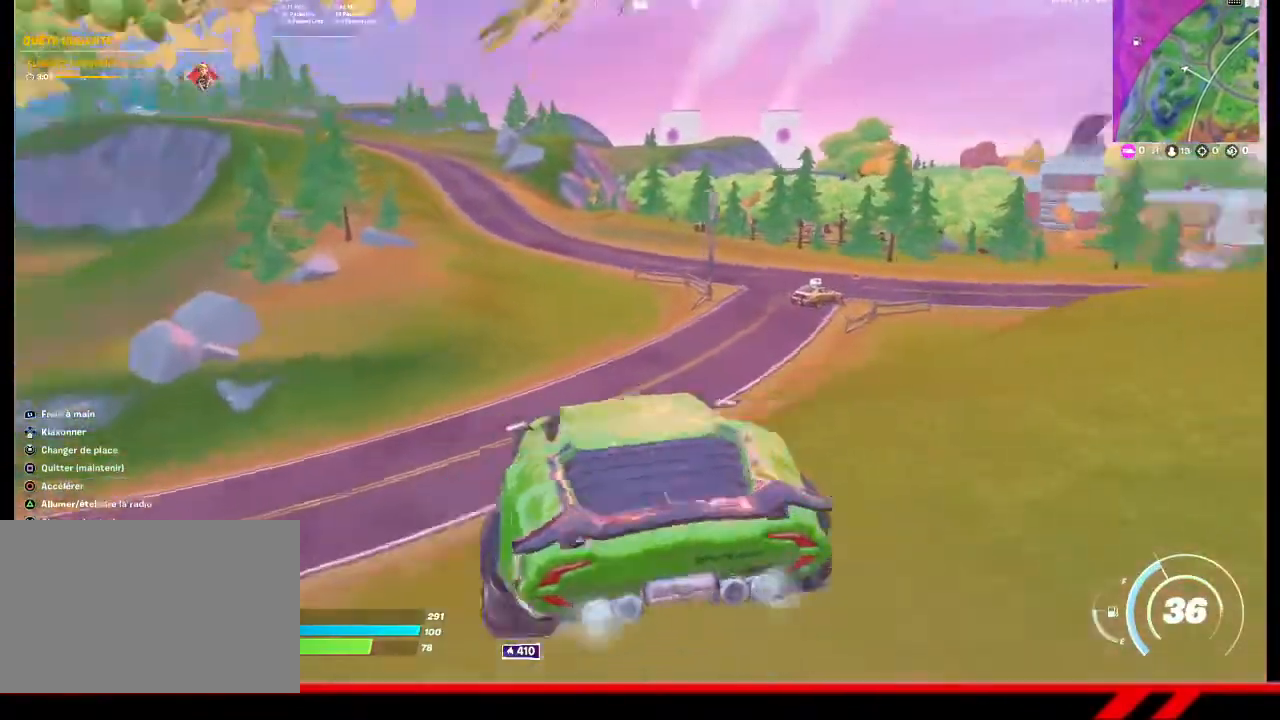
{"buttons": [], "left_stick": "center", "right_stick": "center", "events": [[100, "right_stick", "center"], [200, "left_stick", "center"]]}
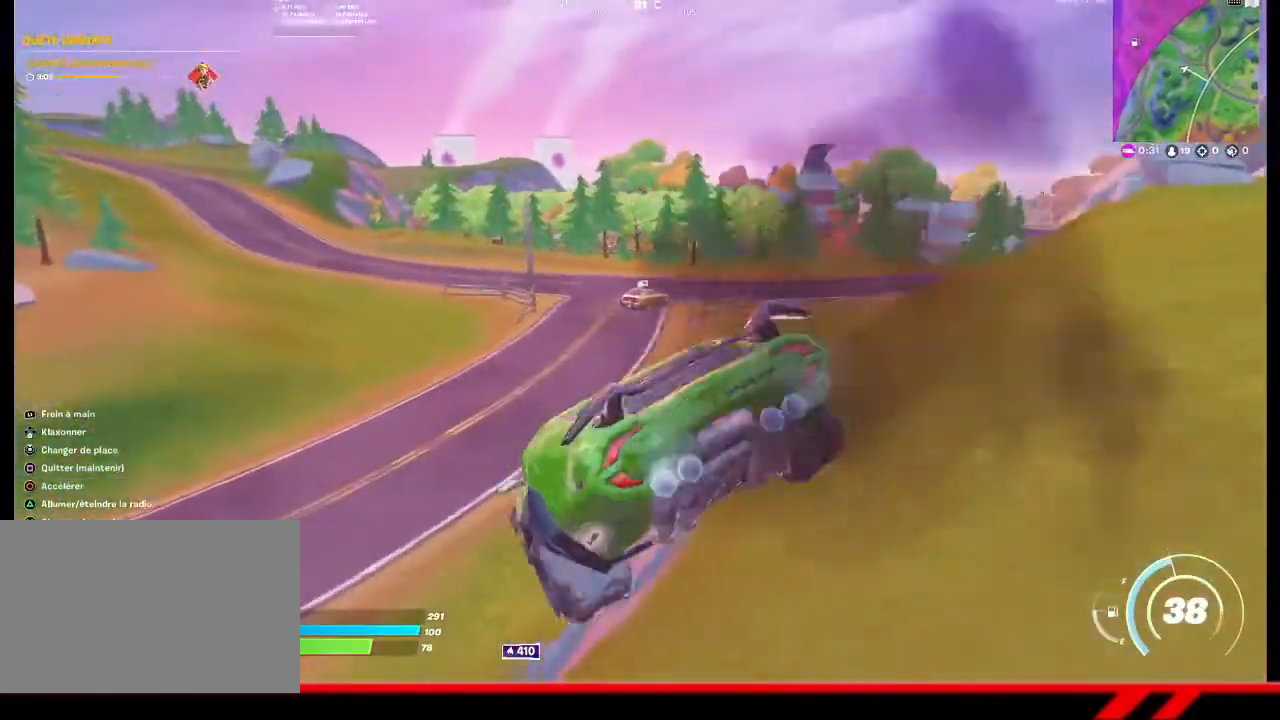
{"buttons": [], "left_stick": "up", "right_stick": "center", "events": [[133, "left_stick", "up"]]}
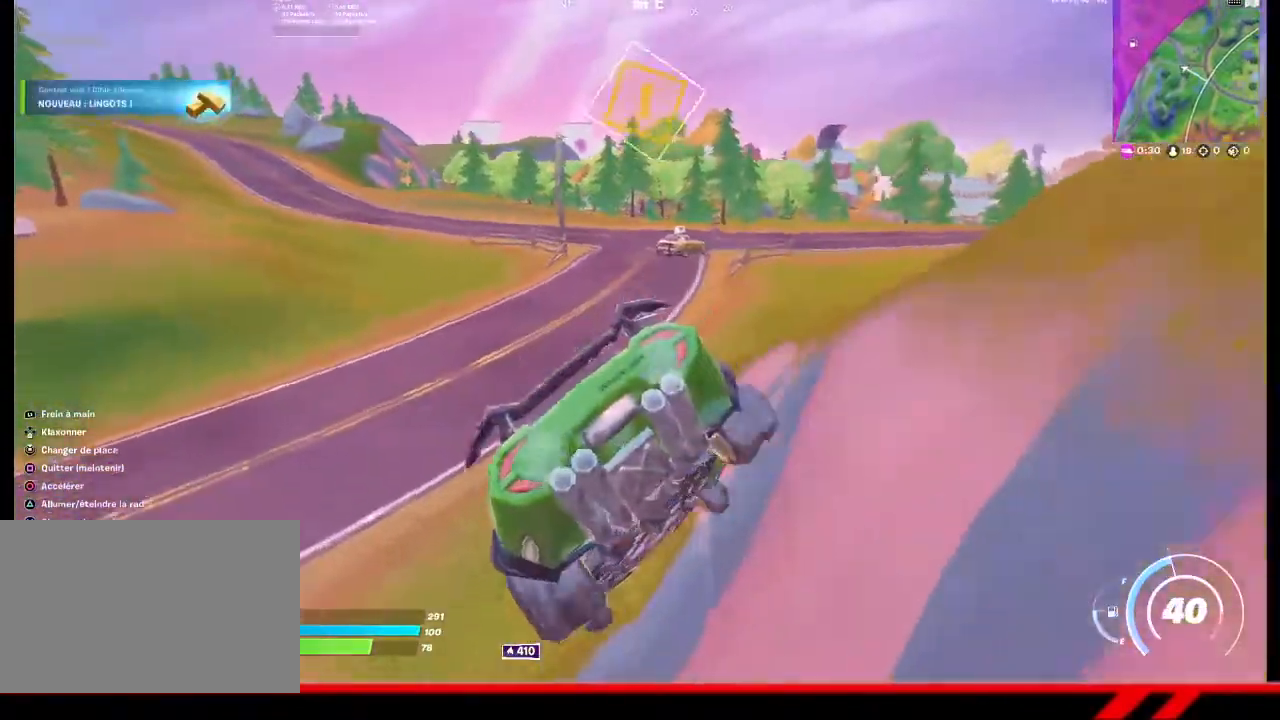
{"buttons": [], "left_stick": "up", "right_stick": "center", "events": []}
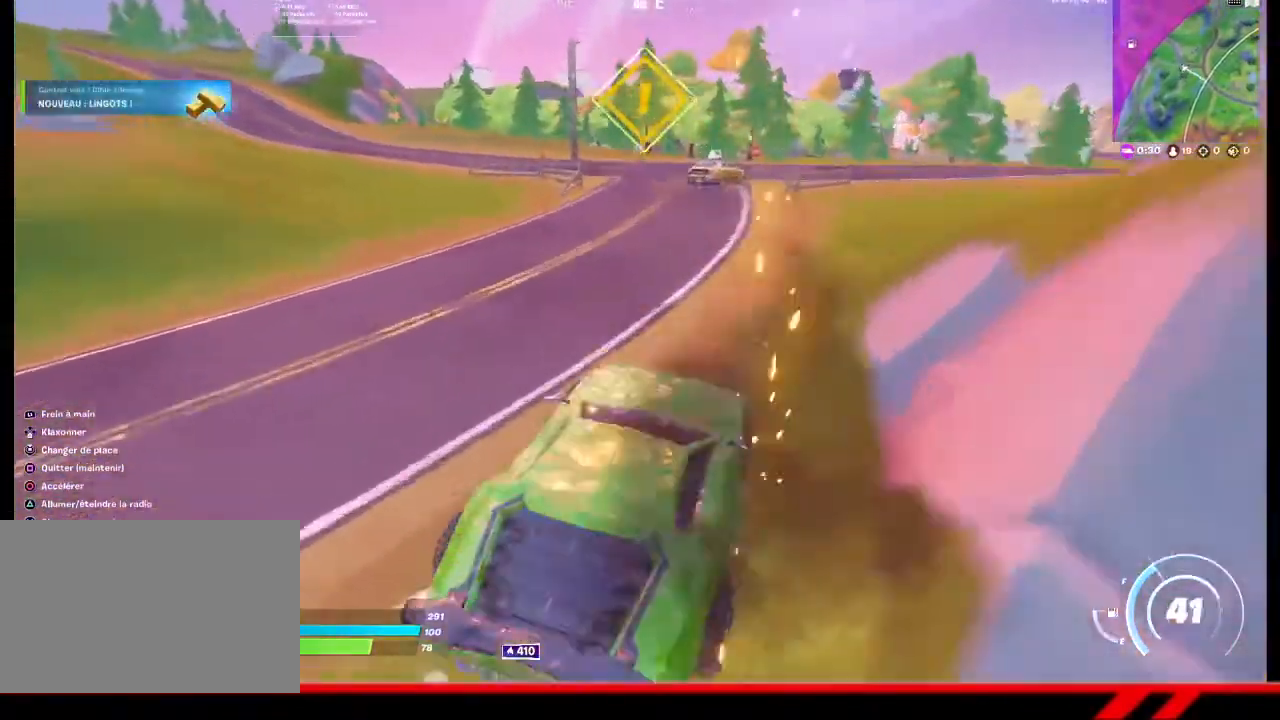
{"buttons": [], "left_stick": "up-left", "right_stick": "center", "events": [[200, "left_stick", "up-left"]]}
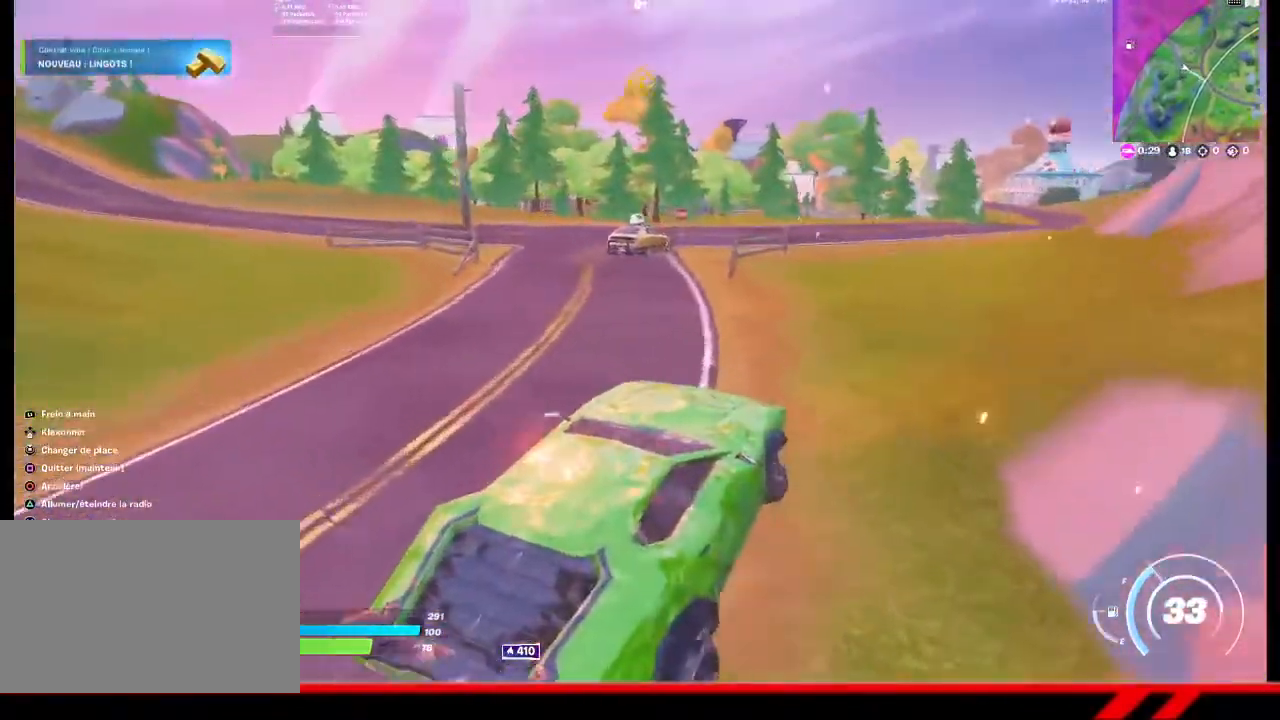
{"buttons": [], "left_stick": "up-left", "right_stick": "center", "events": []}
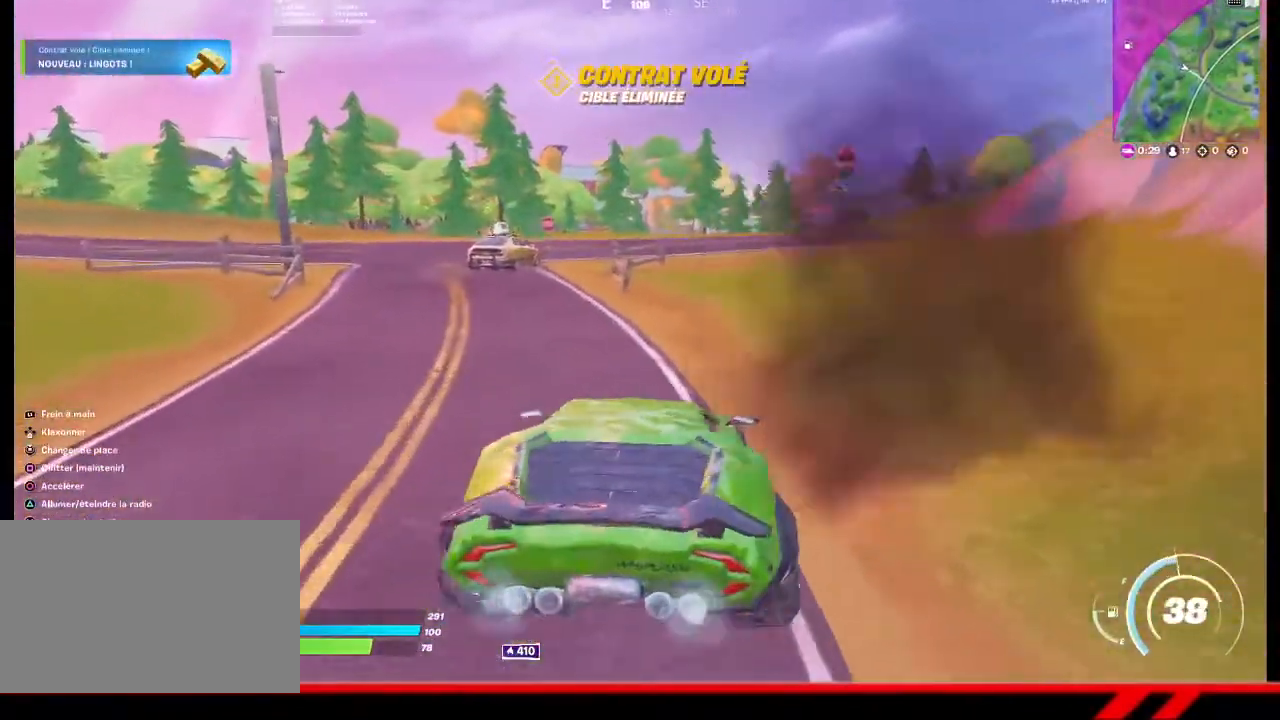
{"buttons": [], "left_stick": "up", "right_stick": "center", "events": [[67, "left_stick", "up"]]}
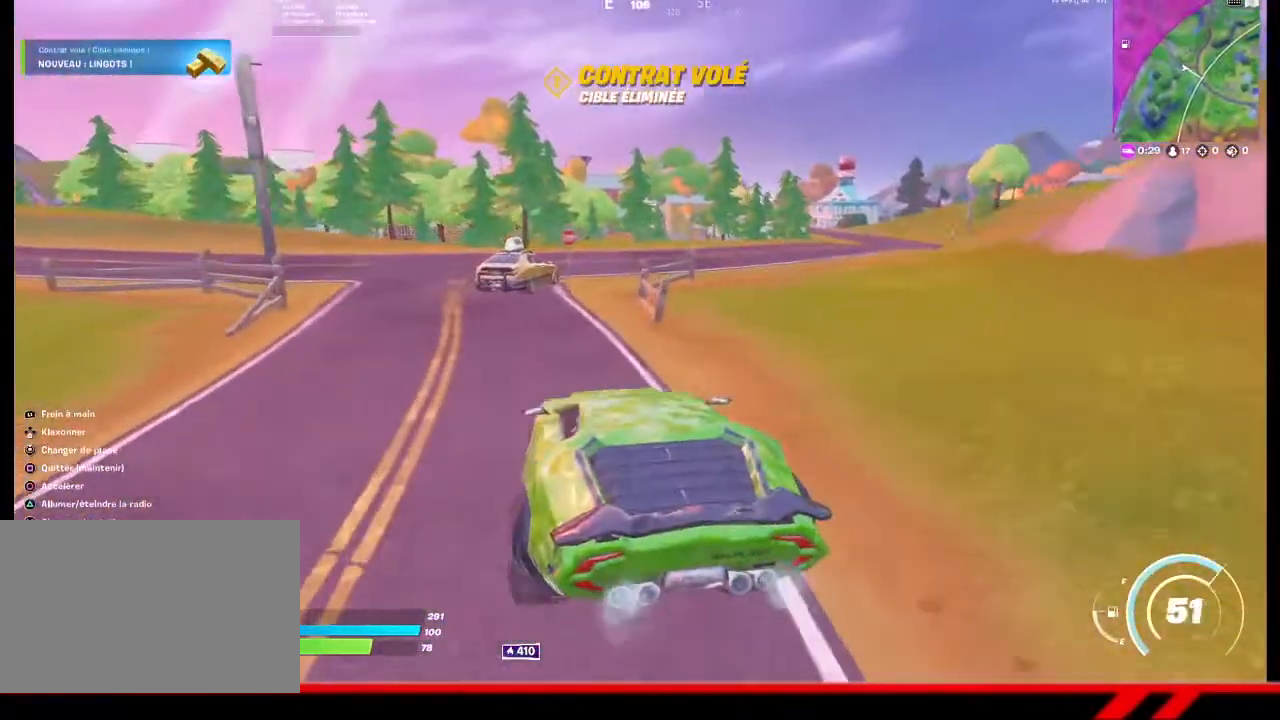
{"buttons": [], "left_stick": "up", "right_stick": "center", "events": []}
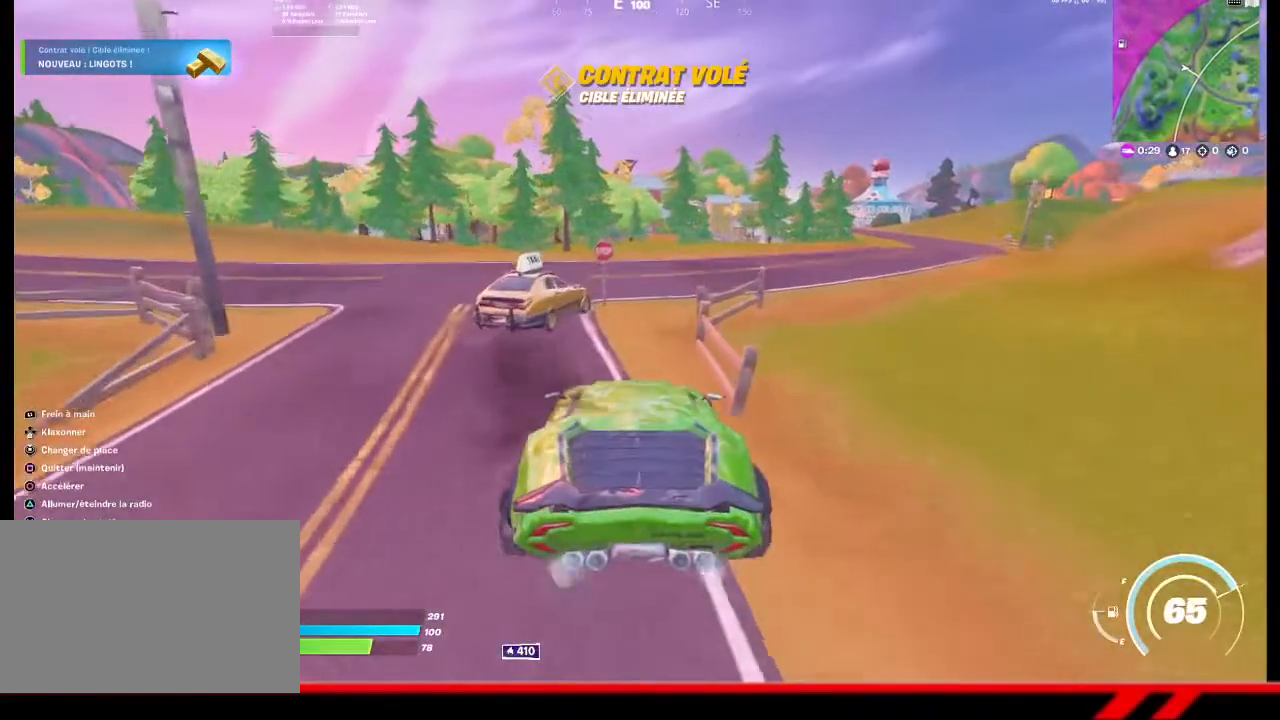
{"buttons": [], "left_stick": "up", "right_stick": "center", "events": []}
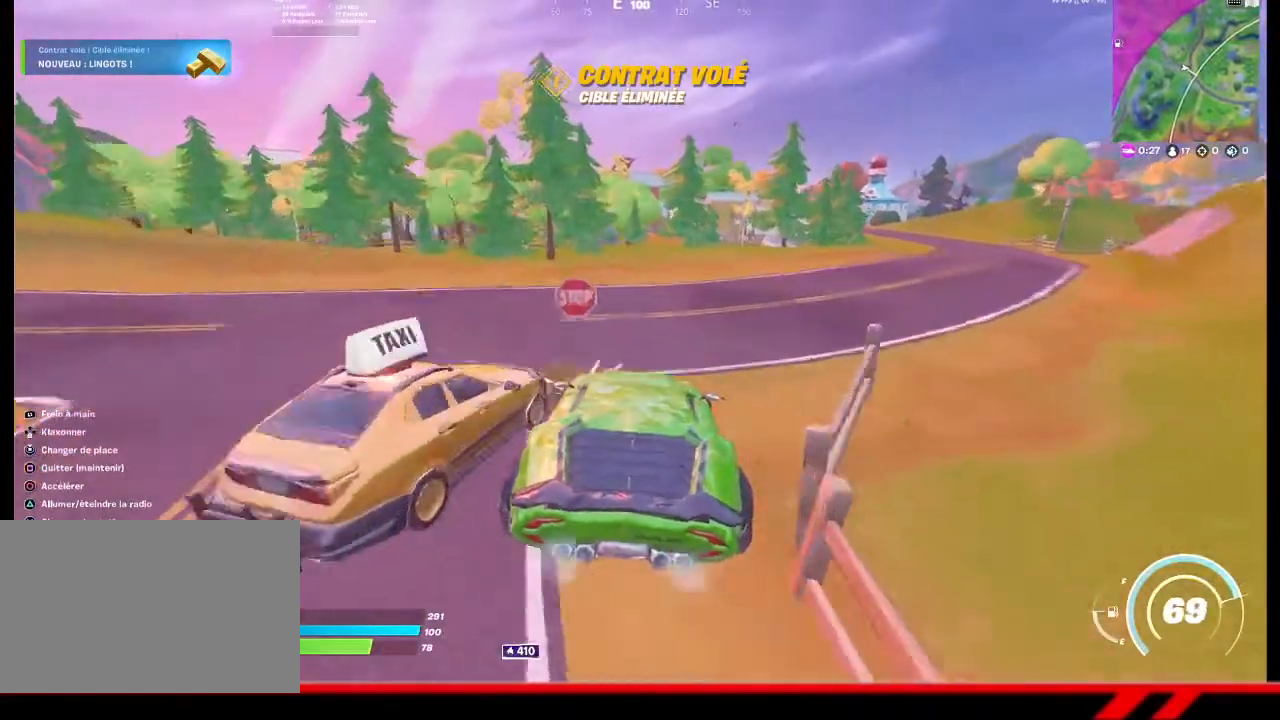
{"buttons": [], "left_stick": "down", "right_stick": "center", "events": [[233, "left_stick", "down-left"], [367, "left_stick", "down"]]}
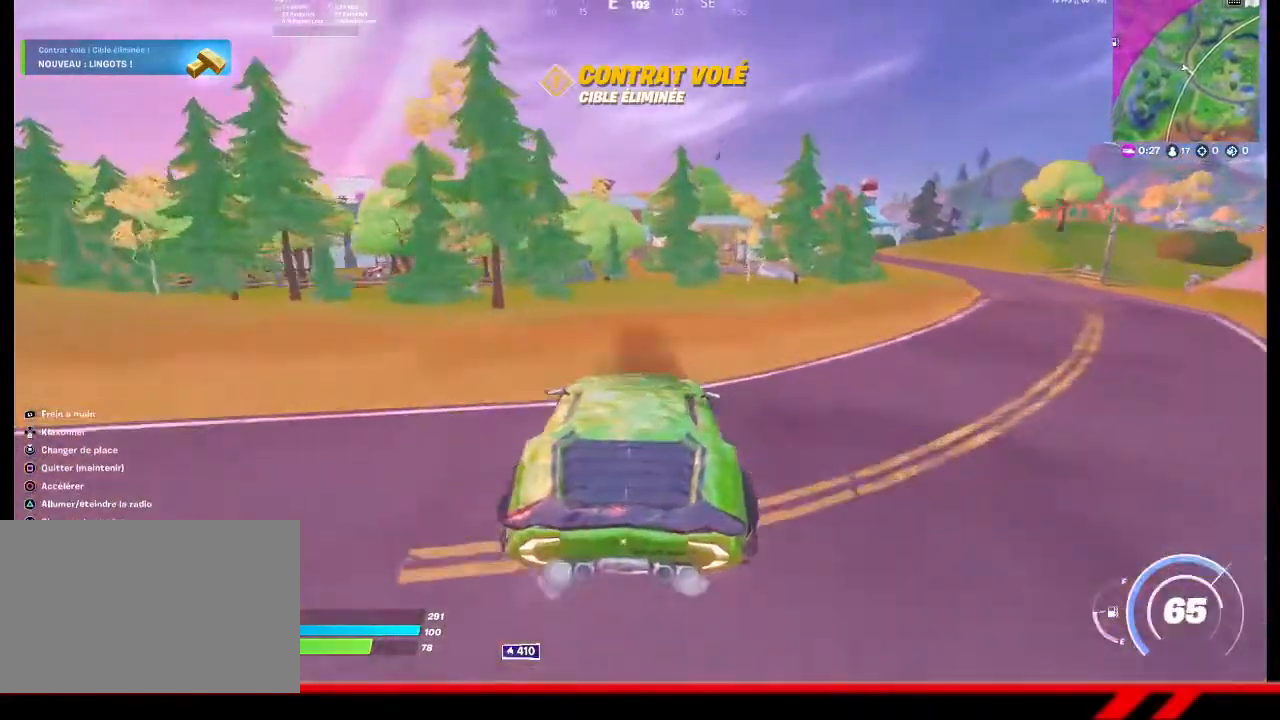
{"buttons": [], "left_stick": "center", "right_stick": "center", "events": [[100, "left_stick", "down-left"], [300, "left_stick", "center"]]}
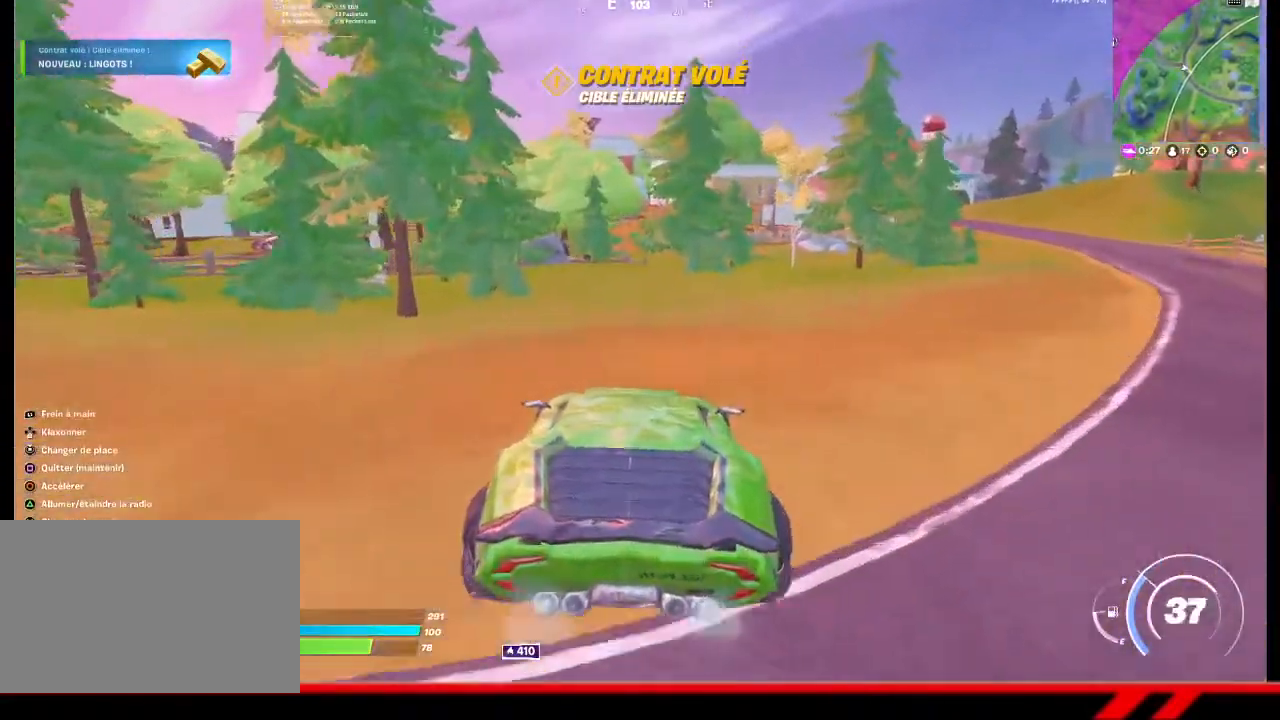
{"buttons": [], "left_stick": "center", "right_stick": "center", "events": []}
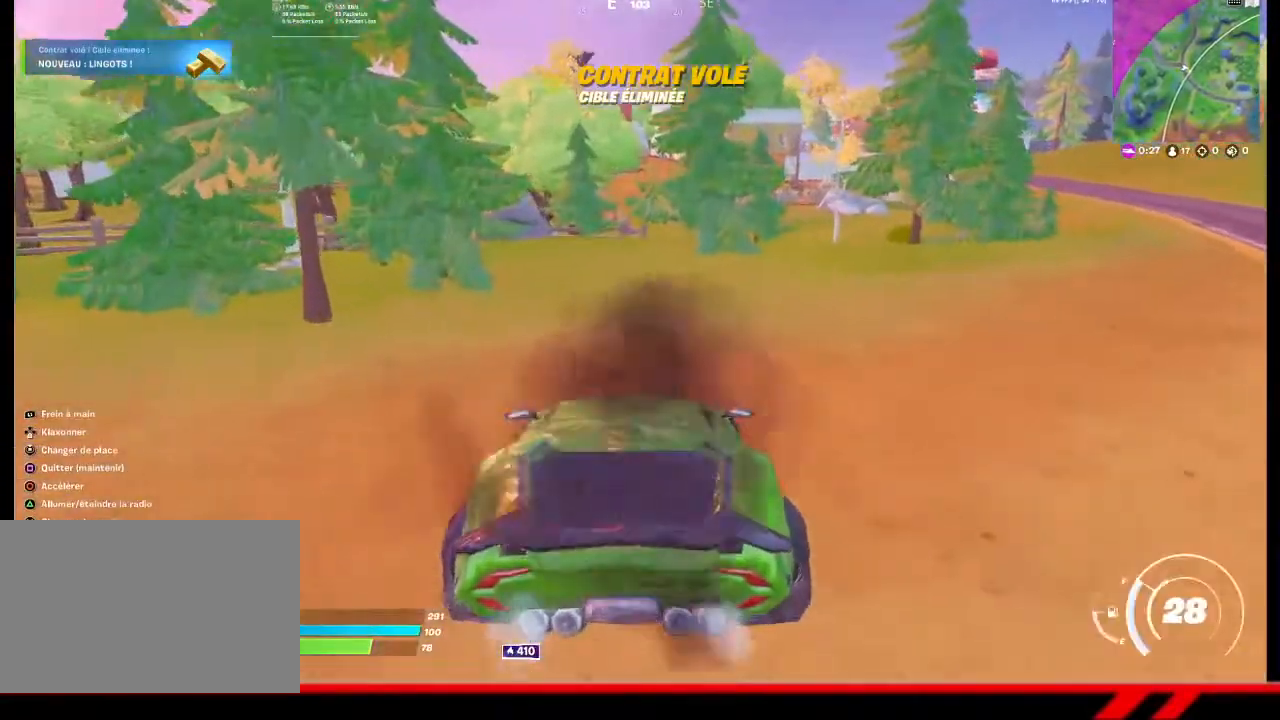
{"buttons": ["SQUARE"], "left_stick": "center", "right_stick": "center", "events": [[167, "SQUARE", "down"]]}
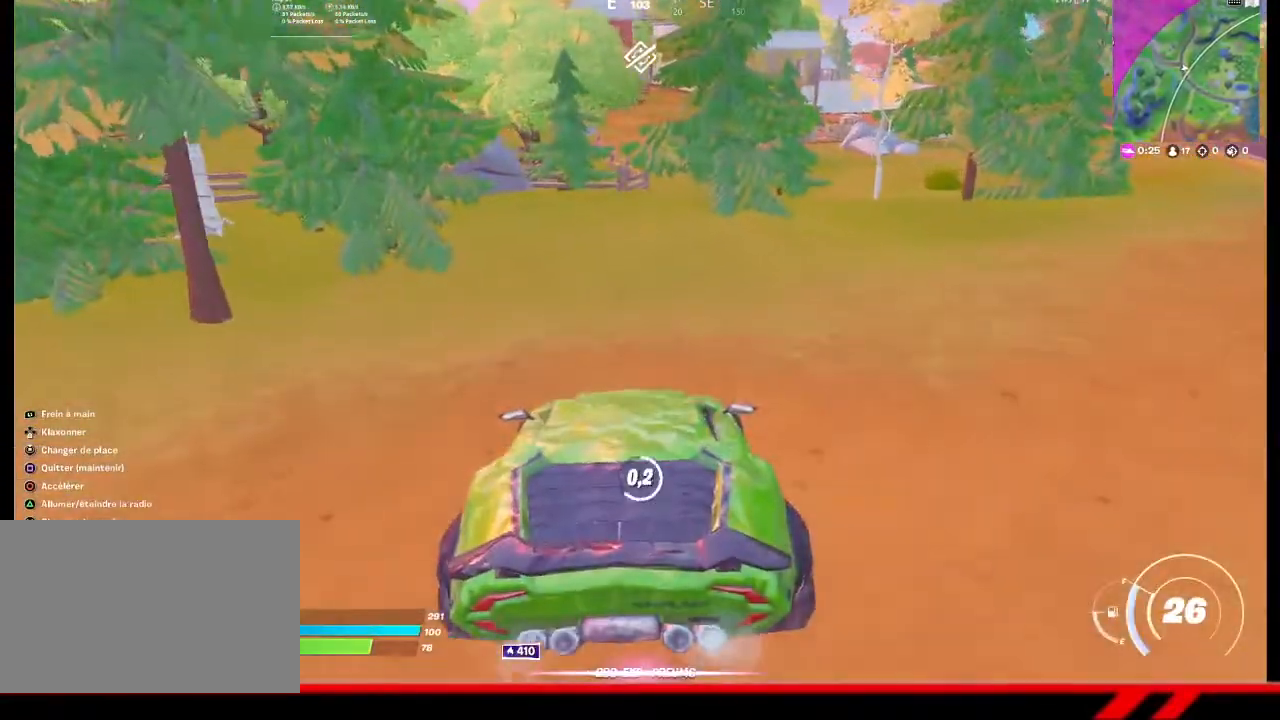
{"buttons": [], "left_stick": "up-left", "right_stick": "center", "events": [[300, "SQUARE", "up"], [300, "left_stick", "up-left"]]}
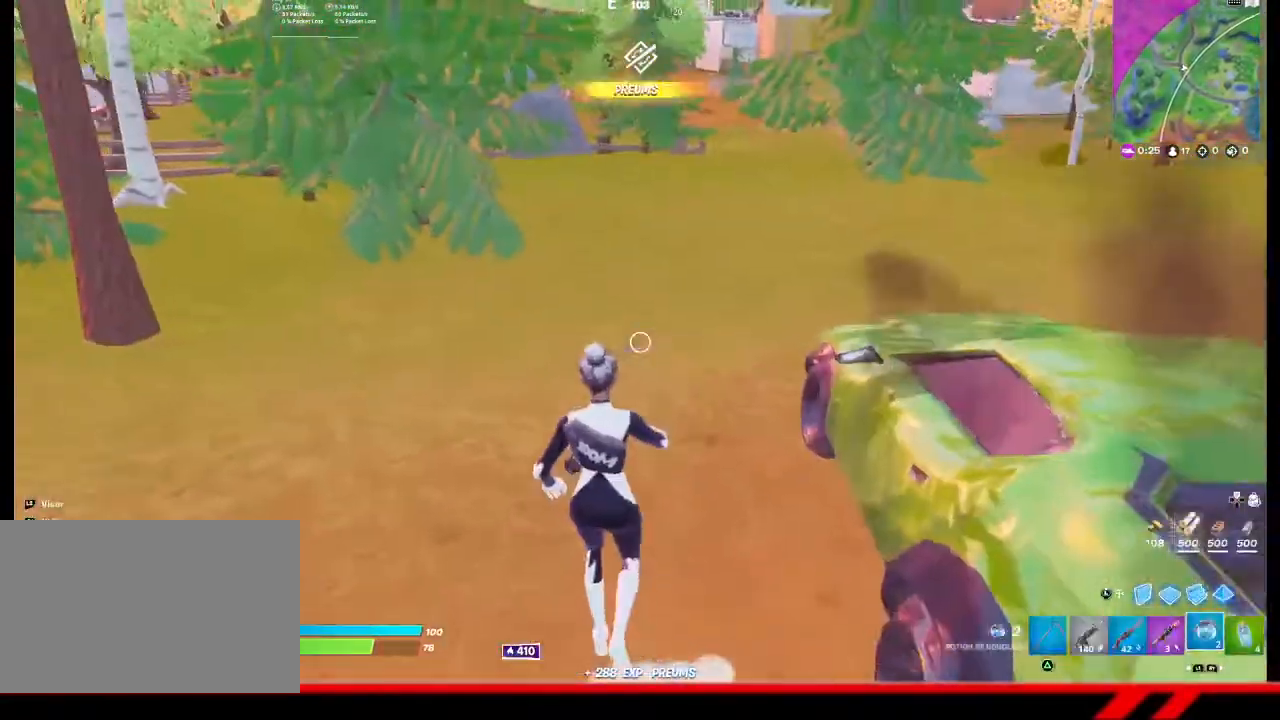
{"buttons": ["L1"], "left_stick": "up", "right_stick": "center", "events": [[33, "R1", "down"], [100, "R1", "up"], [167, "left_stick", "up"], [467, "L1", "down"]]}
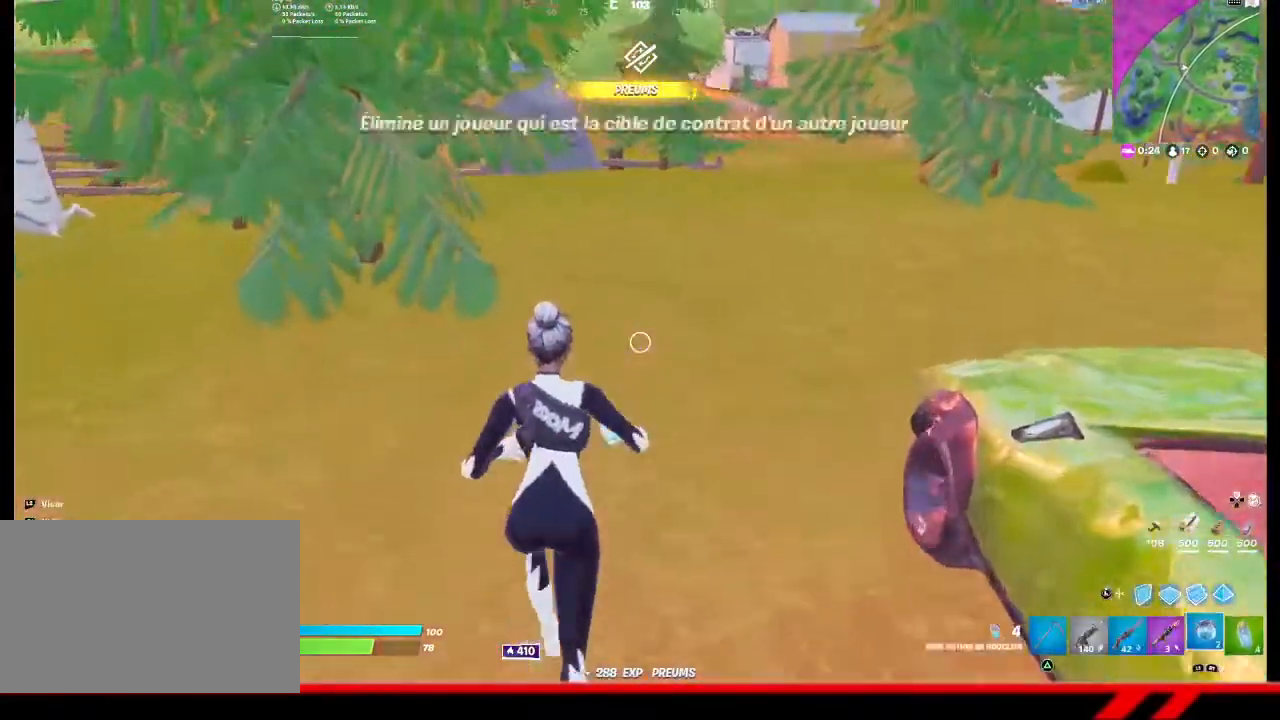
{"buttons": [], "left_stick": "up", "right_stick": "center", "events": [[100, "L1", "up"], [167, "L1", "down"], [233, "L1", "up"], [333, "L1", "down"], [367, "L1", "up"]]}
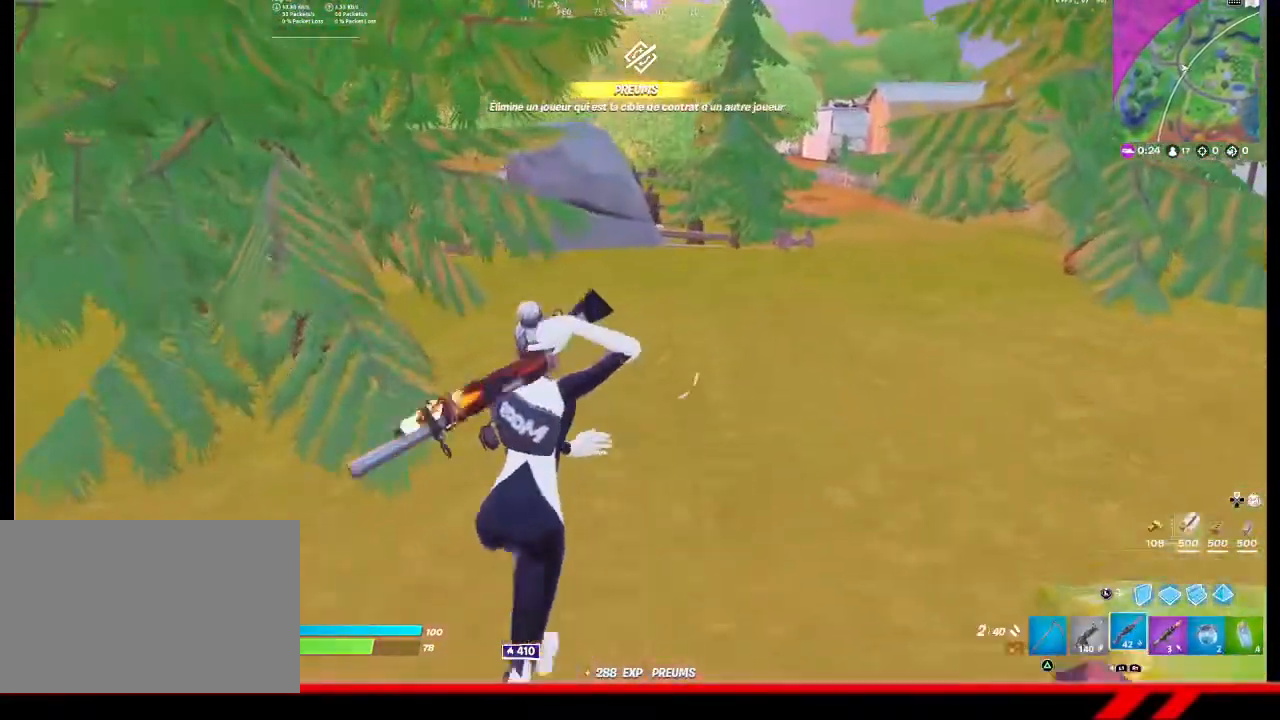
{"buttons": [], "left_stick": "up", "right_stick": "center", "events": [[367, "R1", "down"], [433, "R1", "up"]]}
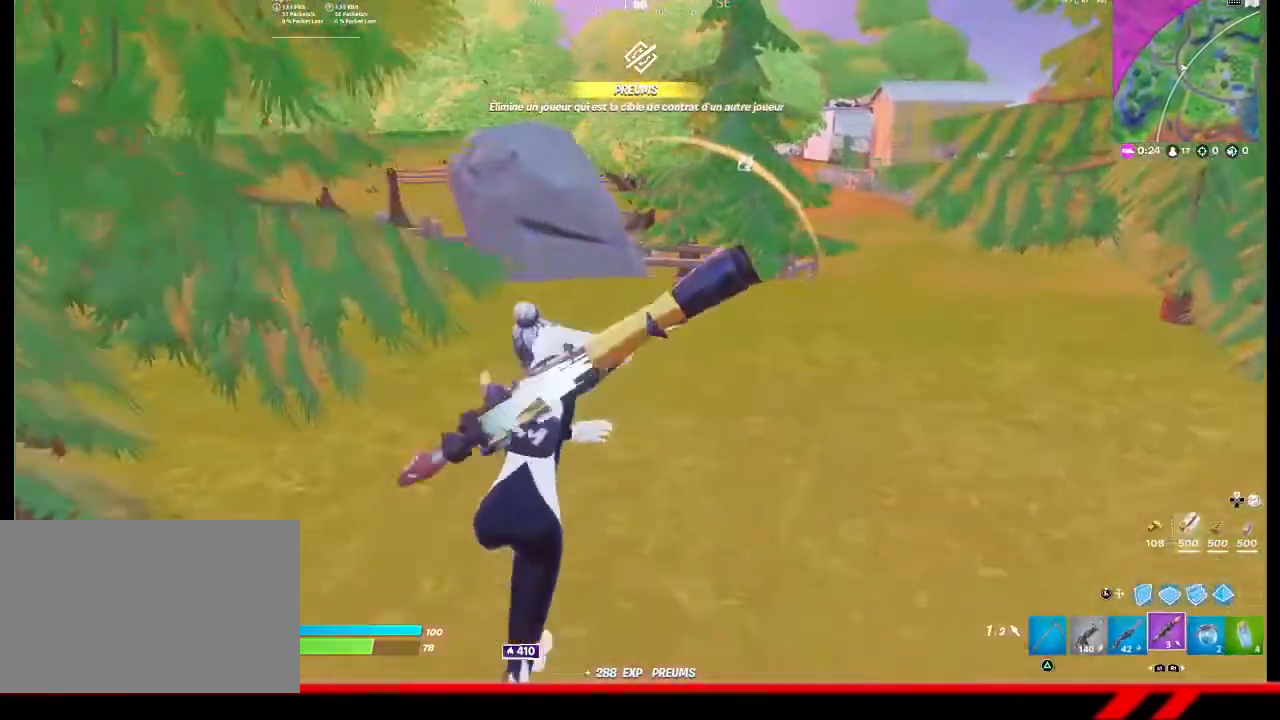
{"buttons": [], "left_stick": "up", "right_stick": "center", "events": [[267, "L1", "down"], [367, "L1", "up"]]}
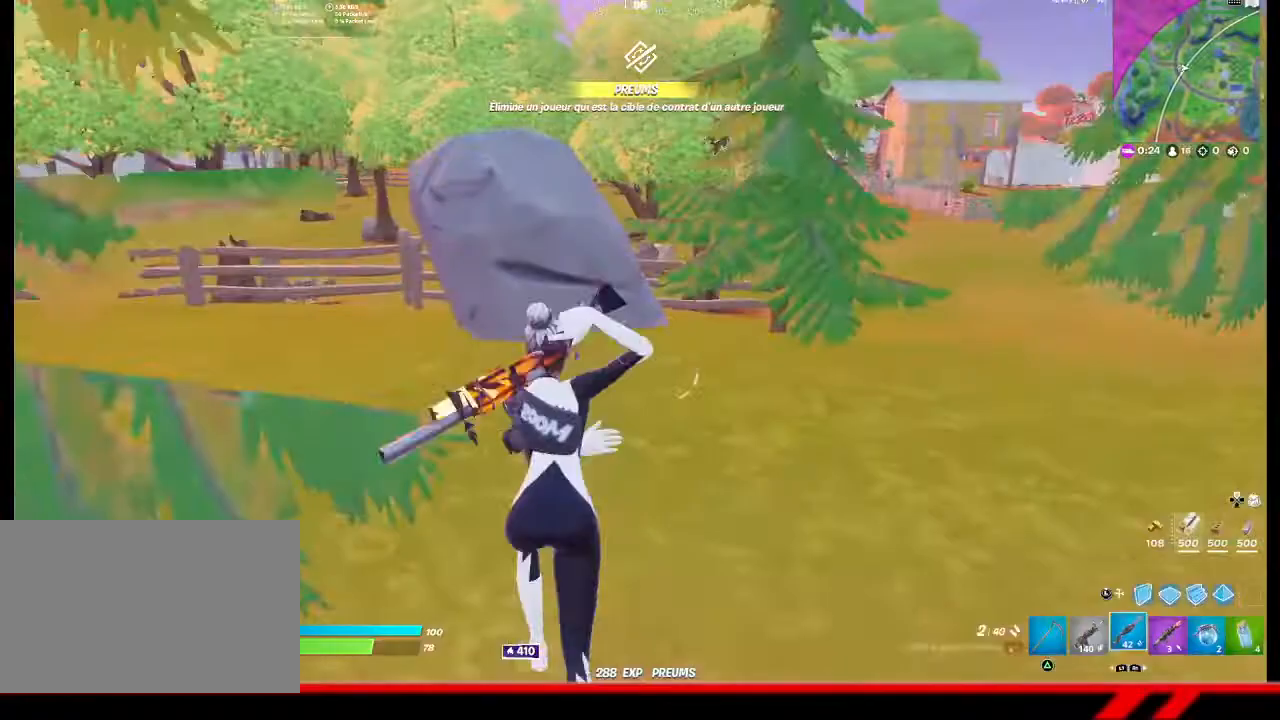
{"buttons": [], "left_stick": "up", "right_stick": "center", "events": [[200, "L1", "down"], [300, "L1", "up"]]}
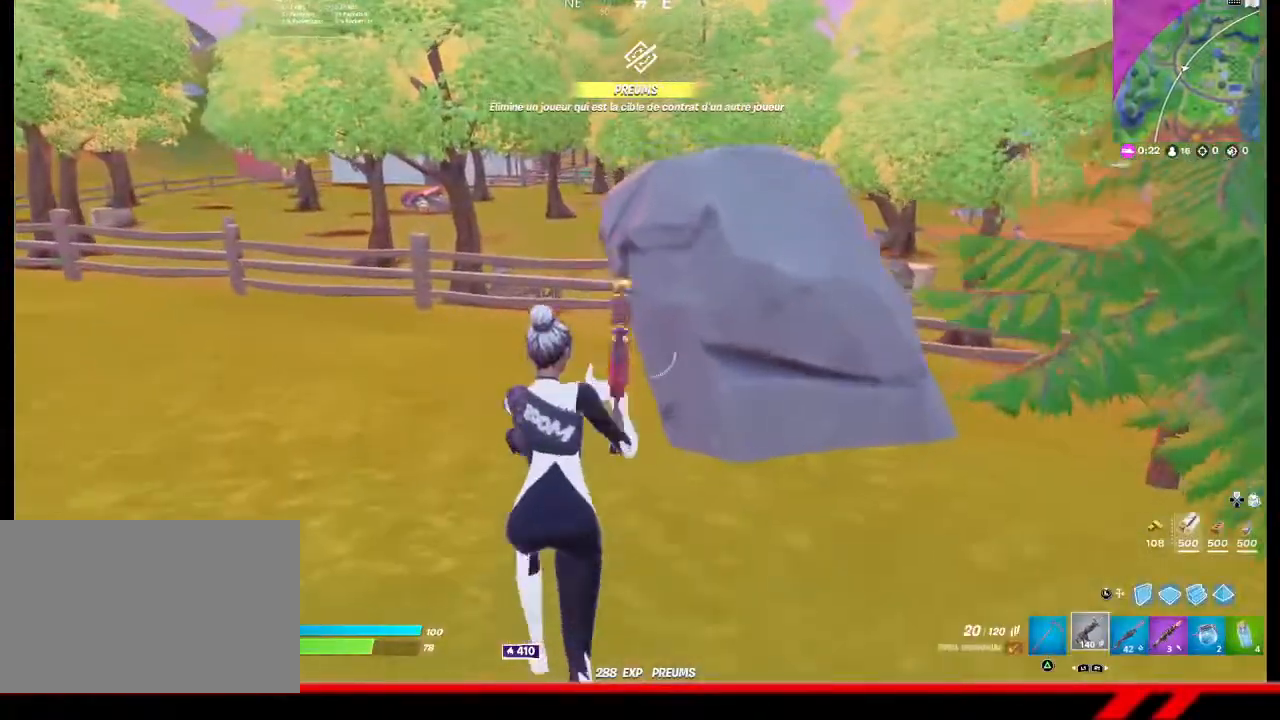
{"buttons": [], "left_stick": "up", "right_stick": "center", "events": []}
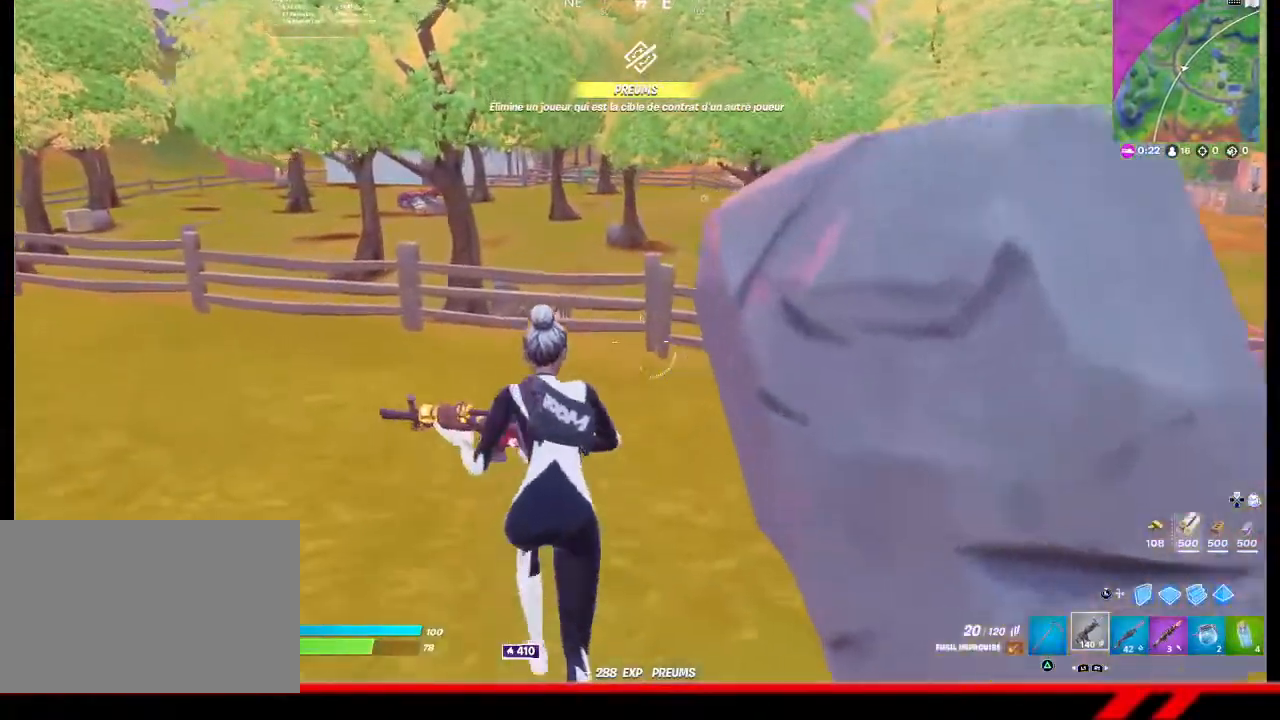
{"buttons": [], "left_stick": "up", "right_stick": "center", "events": []}
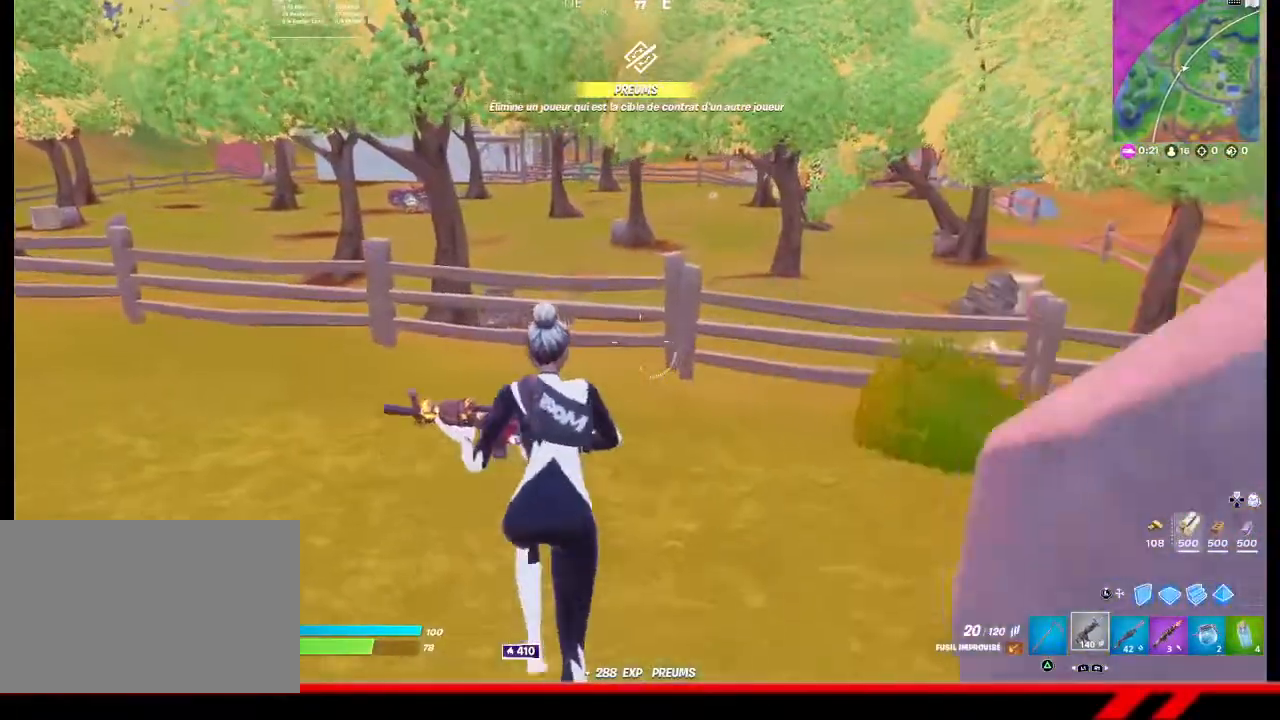
{"buttons": [], "left_stick": "up", "right_stick": "right", "events": [[500, "right_stick", "right"]]}
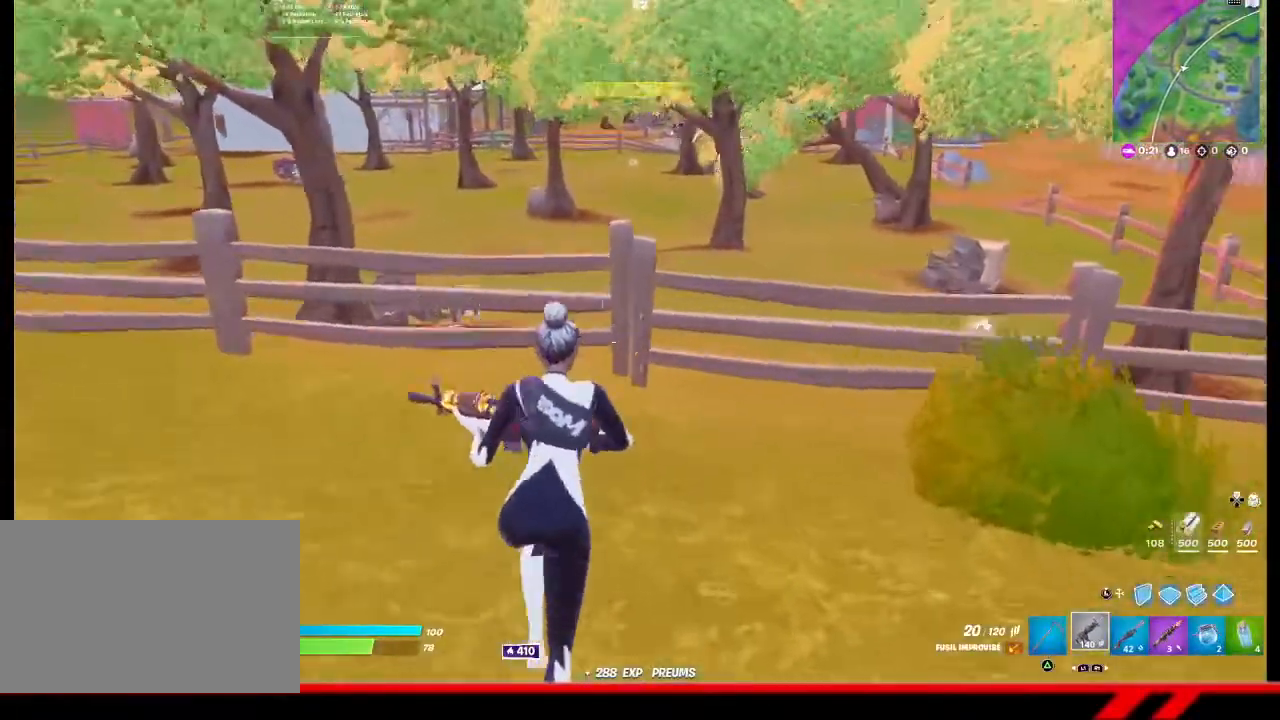
{"buttons": [], "left_stick": "up", "right_stick": "center", "events": [[133, "right_stick", "center"]]}
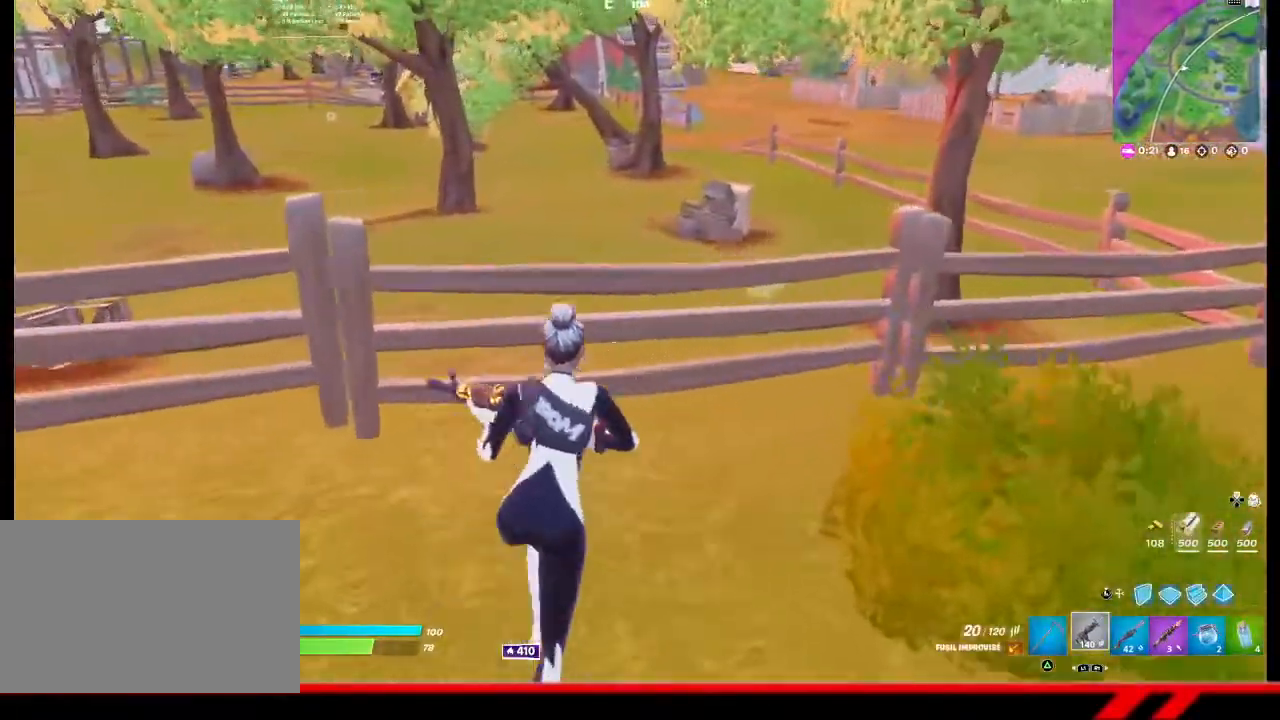
{"buttons": [], "left_stick": "up", "right_stick": "center", "events": [[300, "CROSS", "down"], [400, "CROSS", "up"]]}
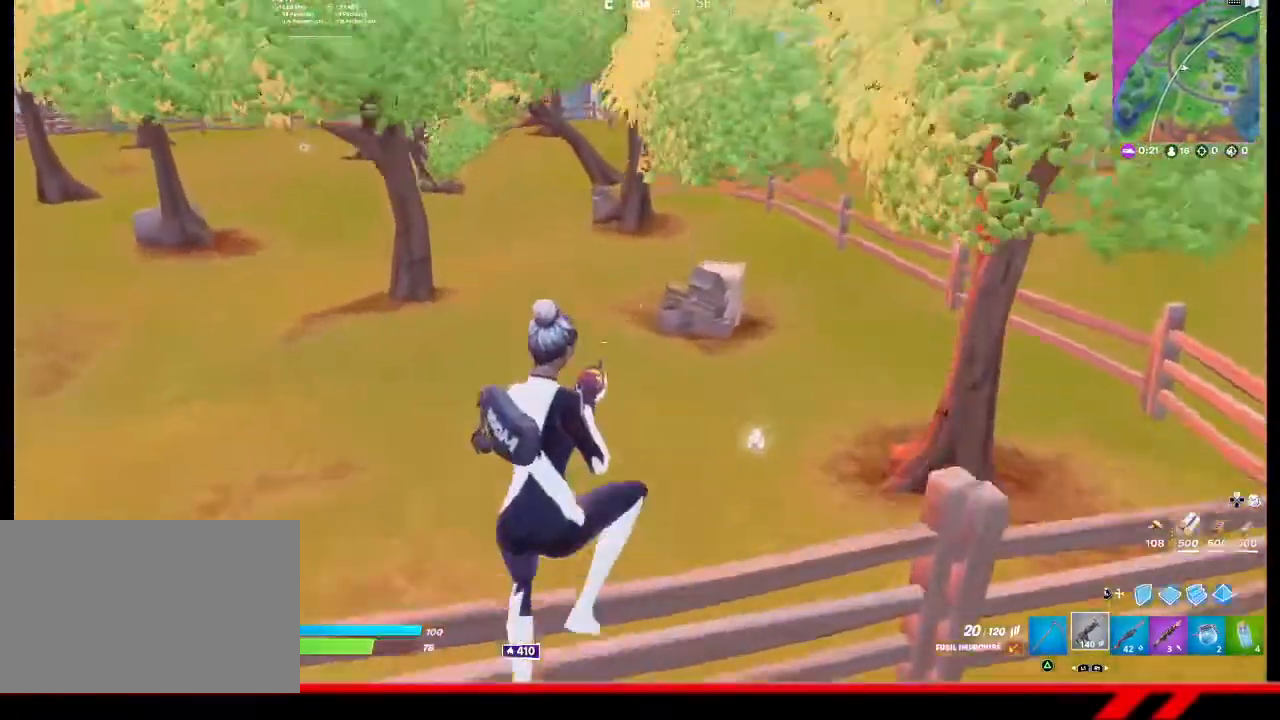
{"buttons": [], "left_stick": "up", "right_stick": "center", "events": []}
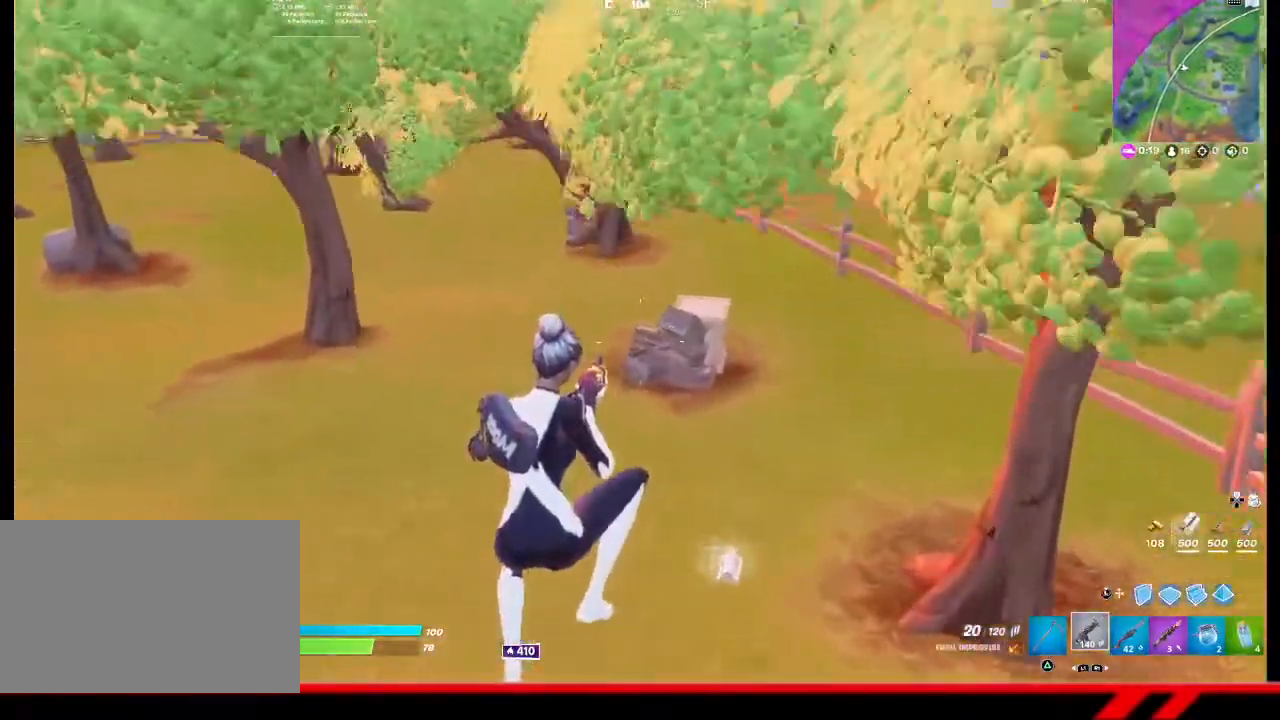
{"buttons": [], "left_stick": "up", "right_stick": "center", "events": [[33, "right_stick", "up"], [133, "right_stick", "center"]]}
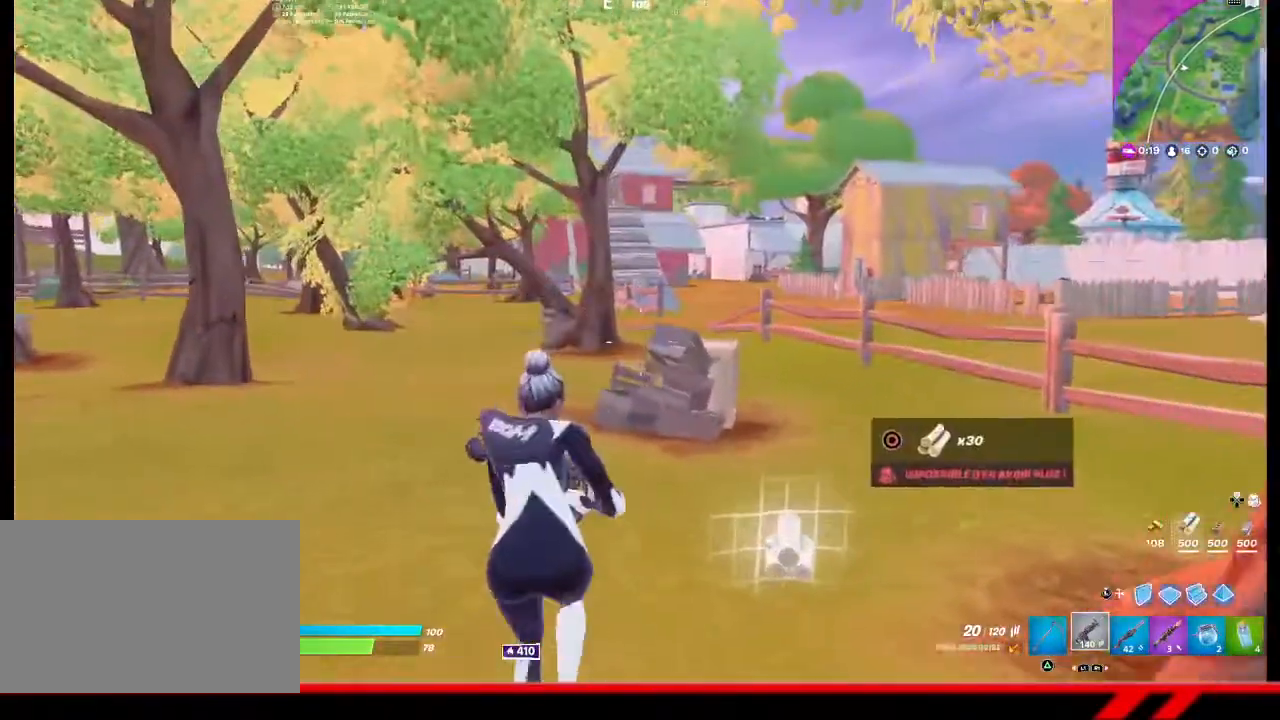
{"buttons": [], "left_stick": "up-left", "right_stick": "center", "events": [[267, "left_stick", "up-left"]]}
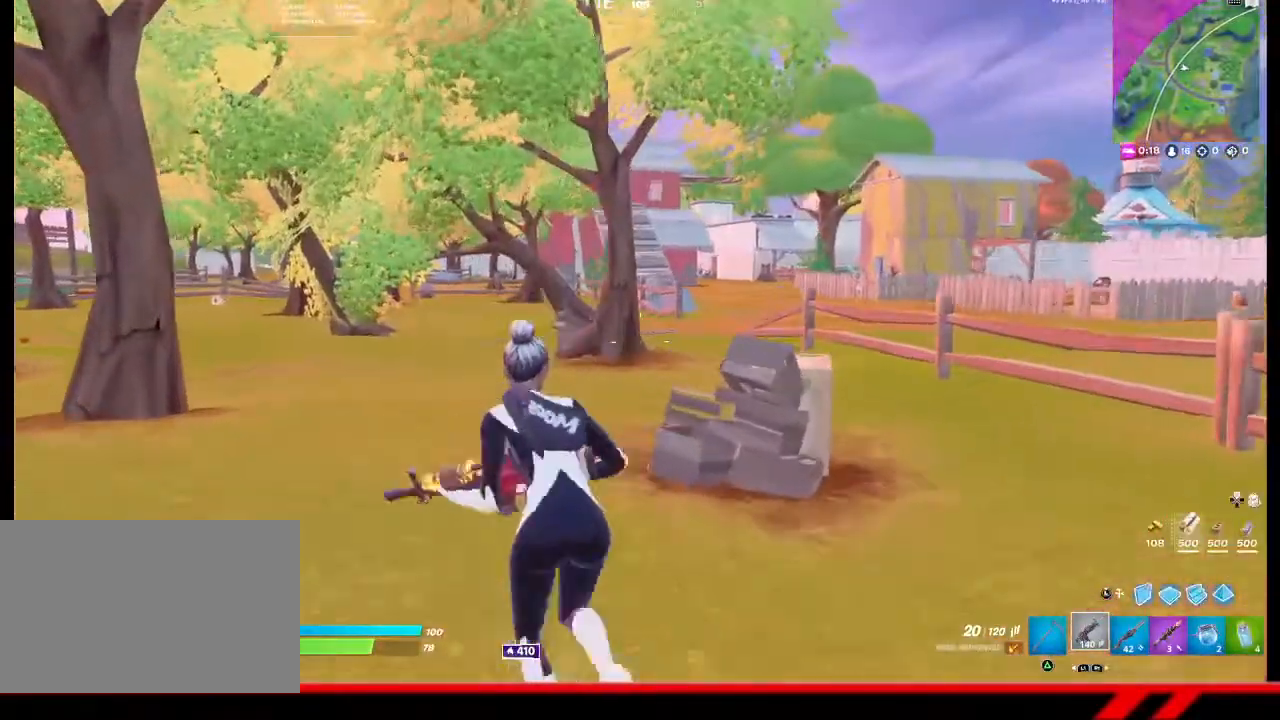
{"buttons": [], "left_stick": "up-left", "right_stick": "left", "events": [[467, "right_stick", "left"]]}
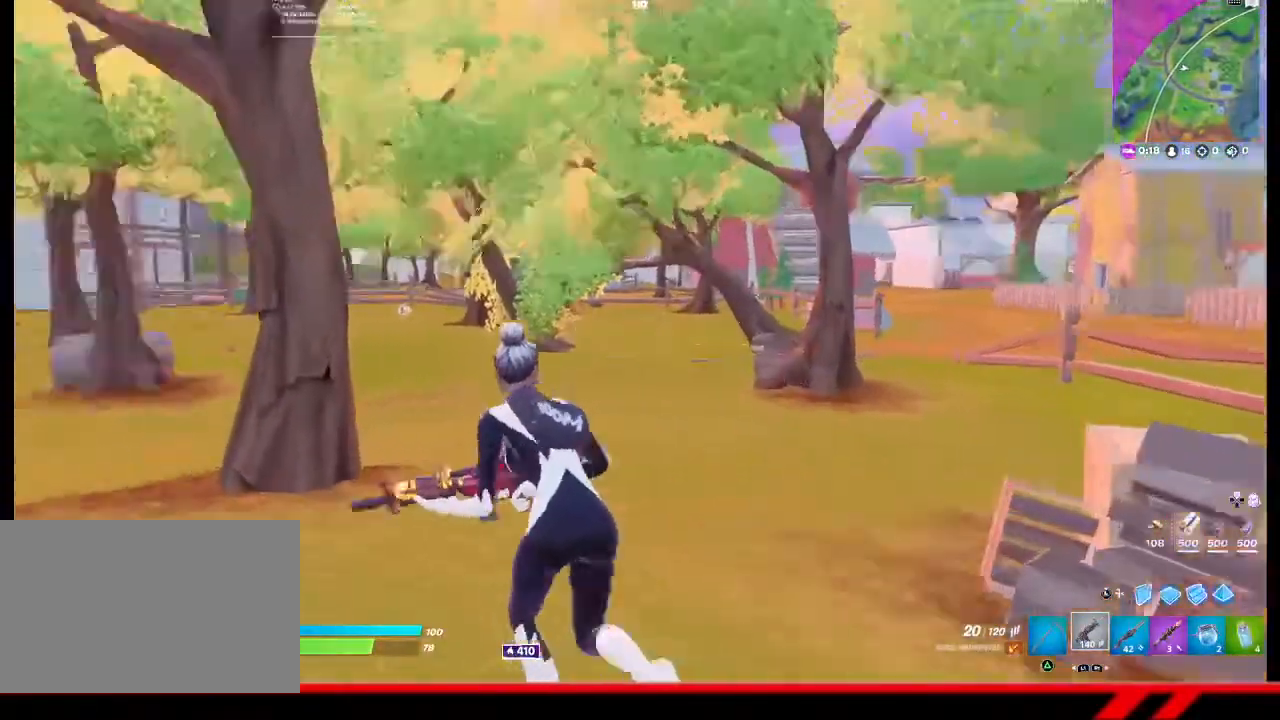
{"buttons": [], "left_stick": "up-left", "right_stick": "center", "events": [[100, "right_stick", "center"], [300, "right_stick", "left"], [500, "right_stick", "center"]]}
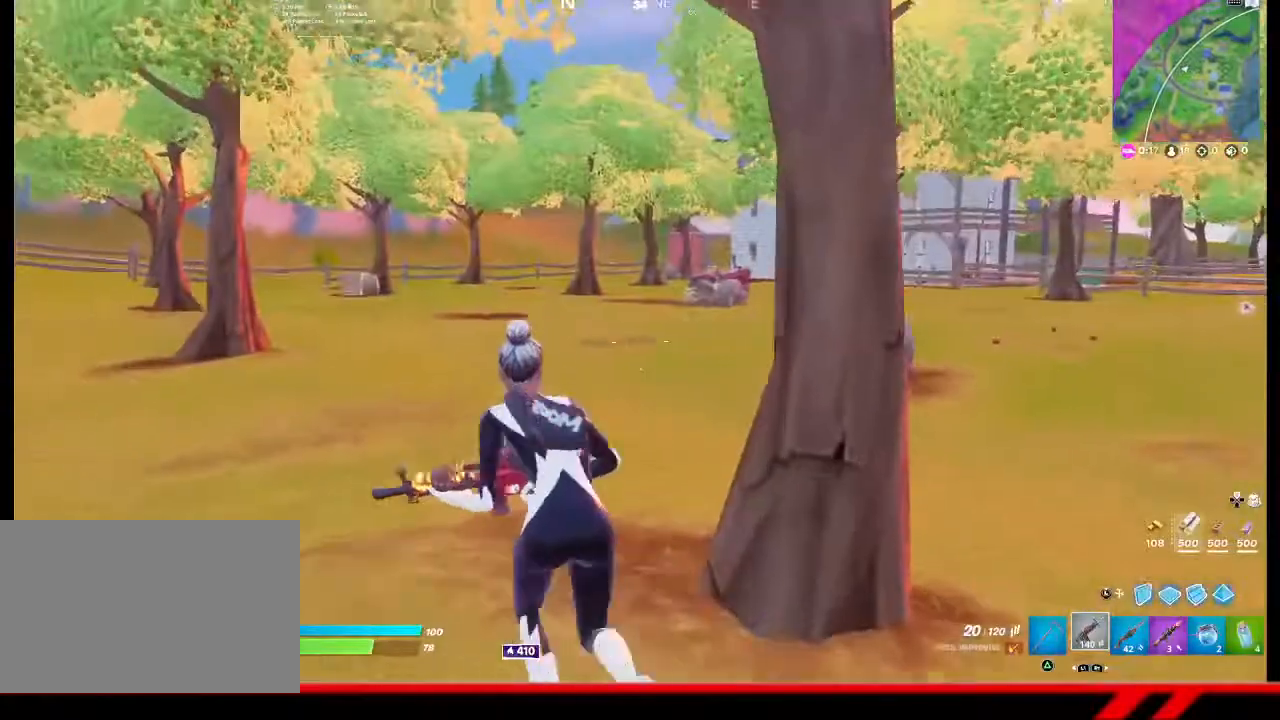
{"buttons": [], "left_stick": "up", "right_stick": "center", "events": [[100, "left_stick", "up"], [367, "right_stick", "down-right"], [500, "right_stick", "center"]]}